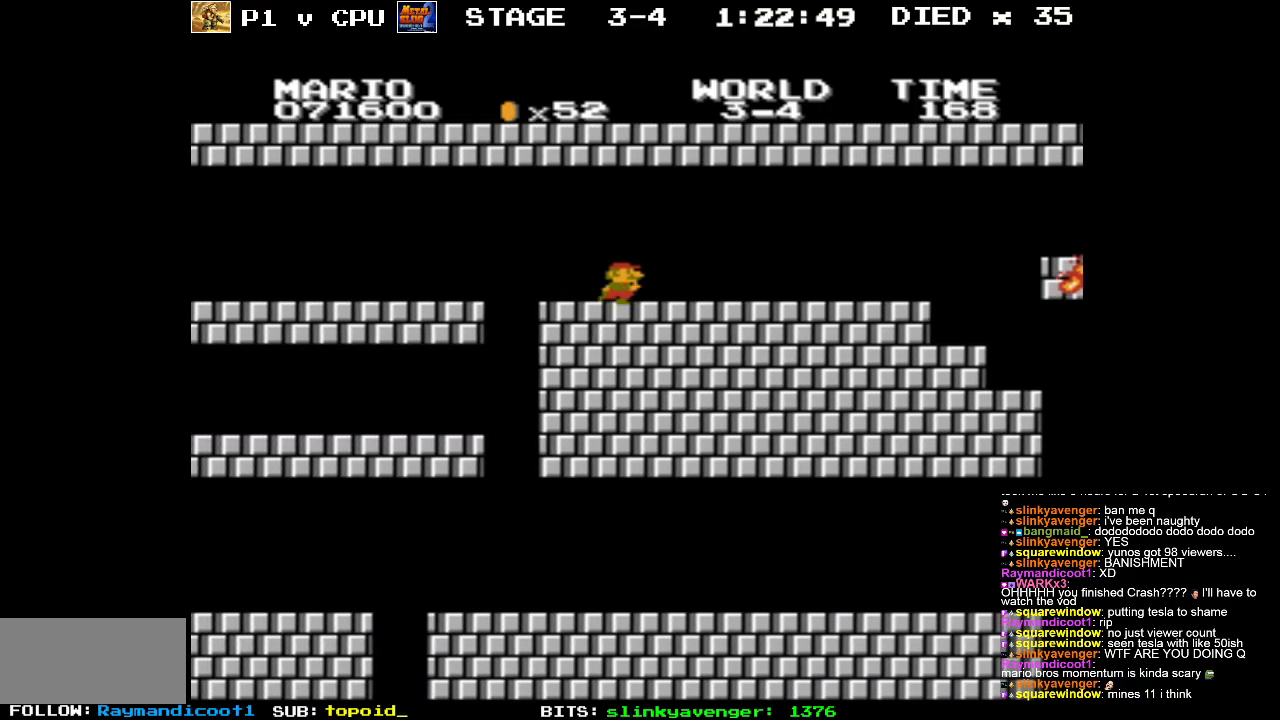
Gameplay with a controller (Nintendo layout); each line is a JSON object with the inputs held at the frame after it. "events" lists button and stick changes between this image and that frame as [ms after this image, input, new state], when the widget could be followed in between. Not read: L3 R3.
{"buttons": [], "events": [[133, "B", "up"], [300, "DPAD_RIGHT", "up"]]}
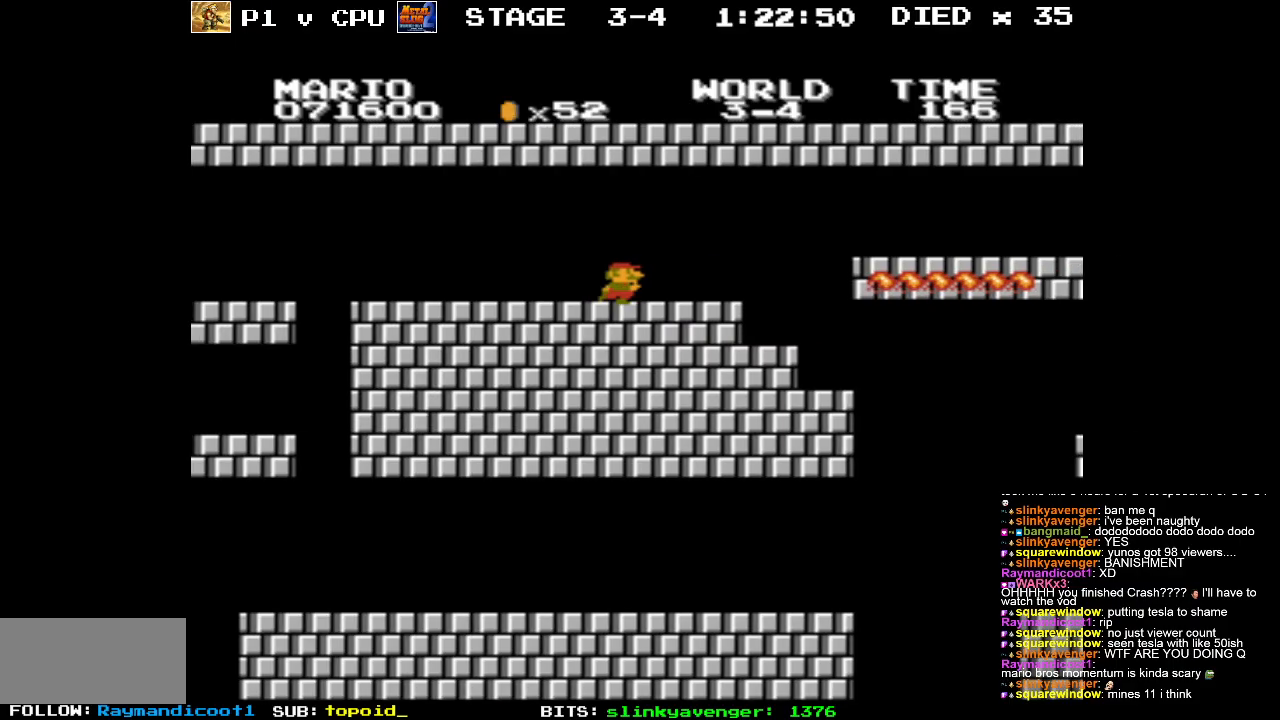
{"buttons": ["DPAD_RIGHT"], "events": [[83, "DPAD_RIGHT", "down"]]}
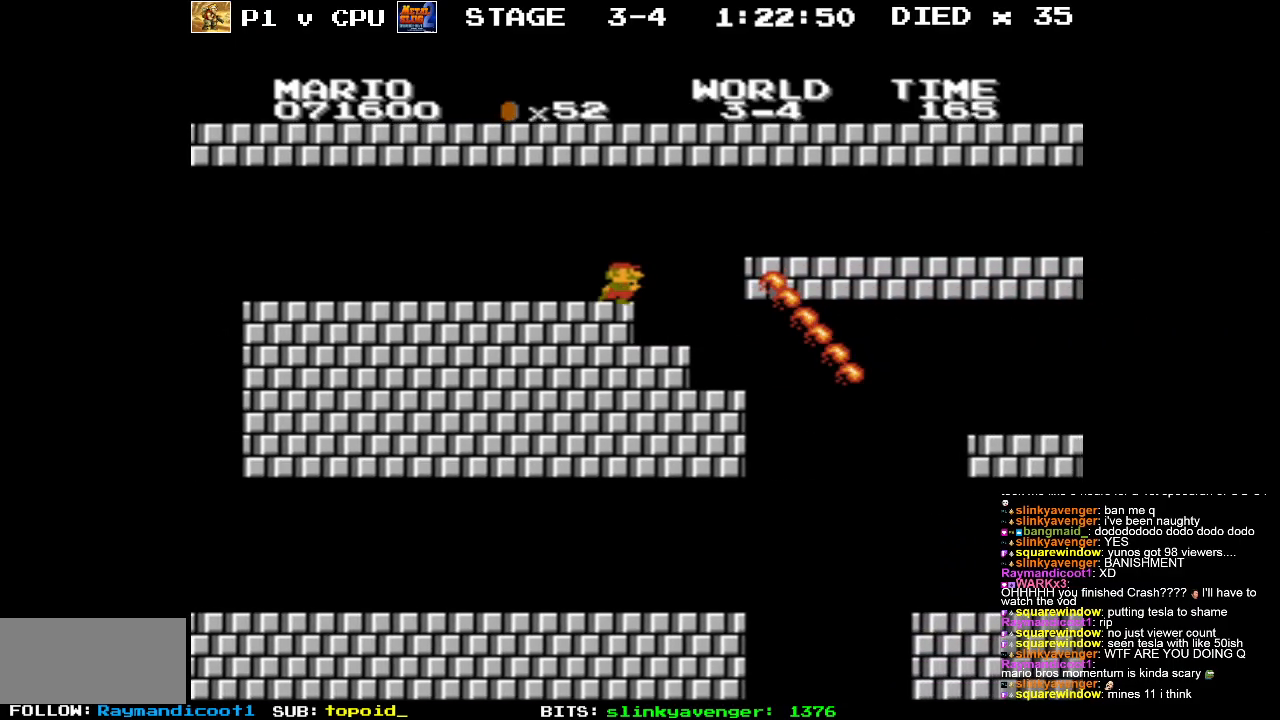
{"buttons": ["DPAD_RIGHT"], "events": [[50, "A", "down"], [400, "A", "up"]]}
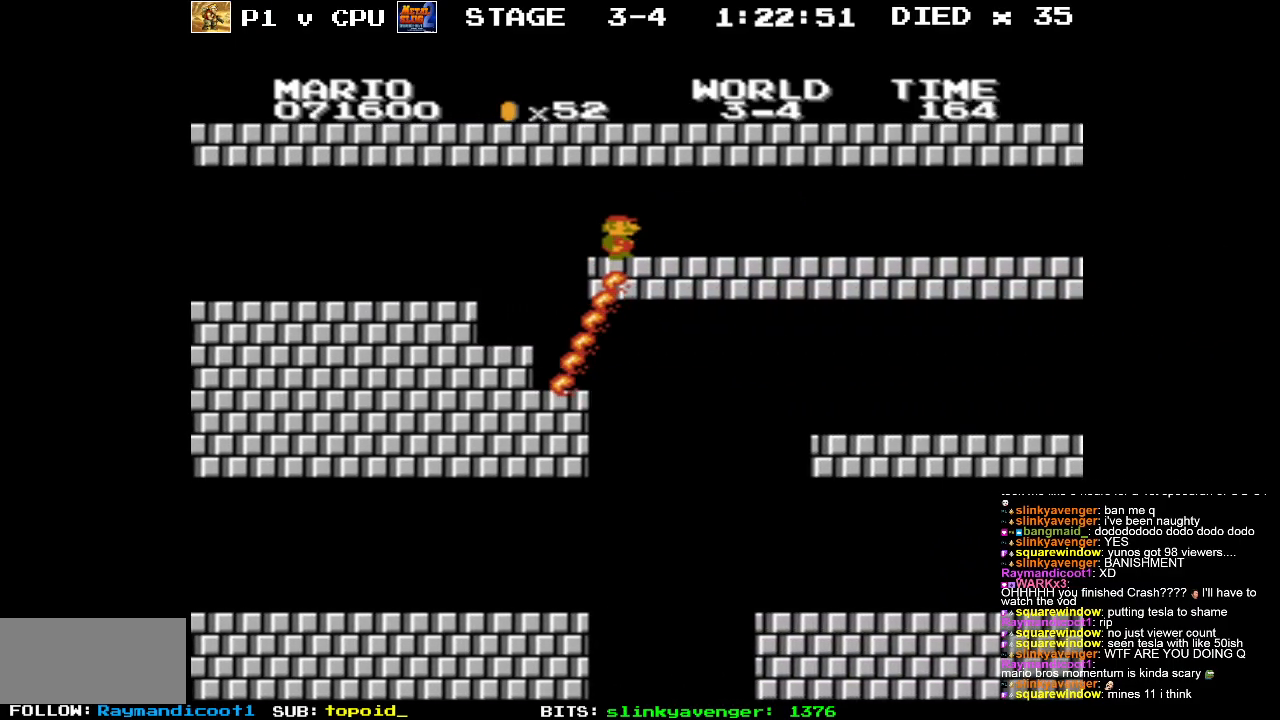
{"buttons": ["DPAD_RIGHT"], "events": [[50, "B", "down"], [467, "B", "up"]]}
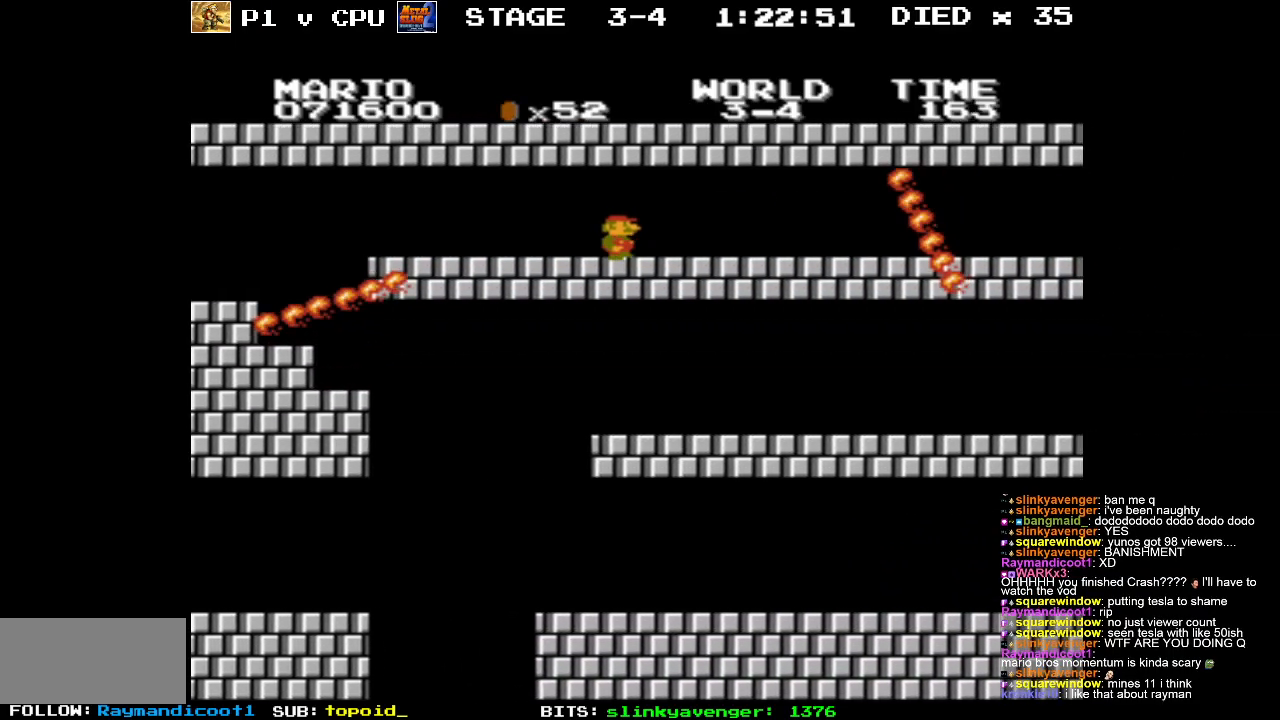
{"buttons": ["DPAD_RIGHT"], "events": [[100, "DPAD_RIGHT", "up"], [167, "DPAD_LEFT", "down"], [450, "DPAD_UP", "down"], [467, "DPAD_LEFT", "up"], [483, "DPAD_RIGHT", "down"], [483, "DPAD_UP", "up"]]}
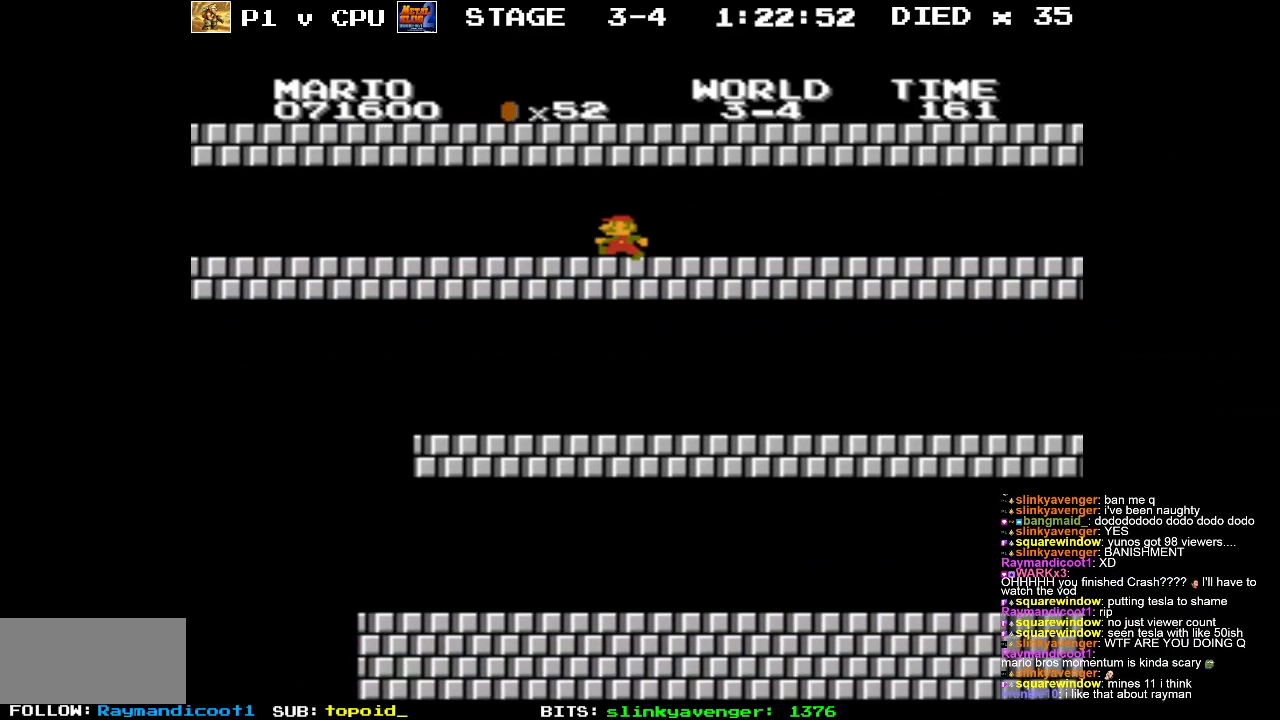
{"buttons": ["B", "DPAD_RIGHT"], "events": [[100, "B", "down"]]}
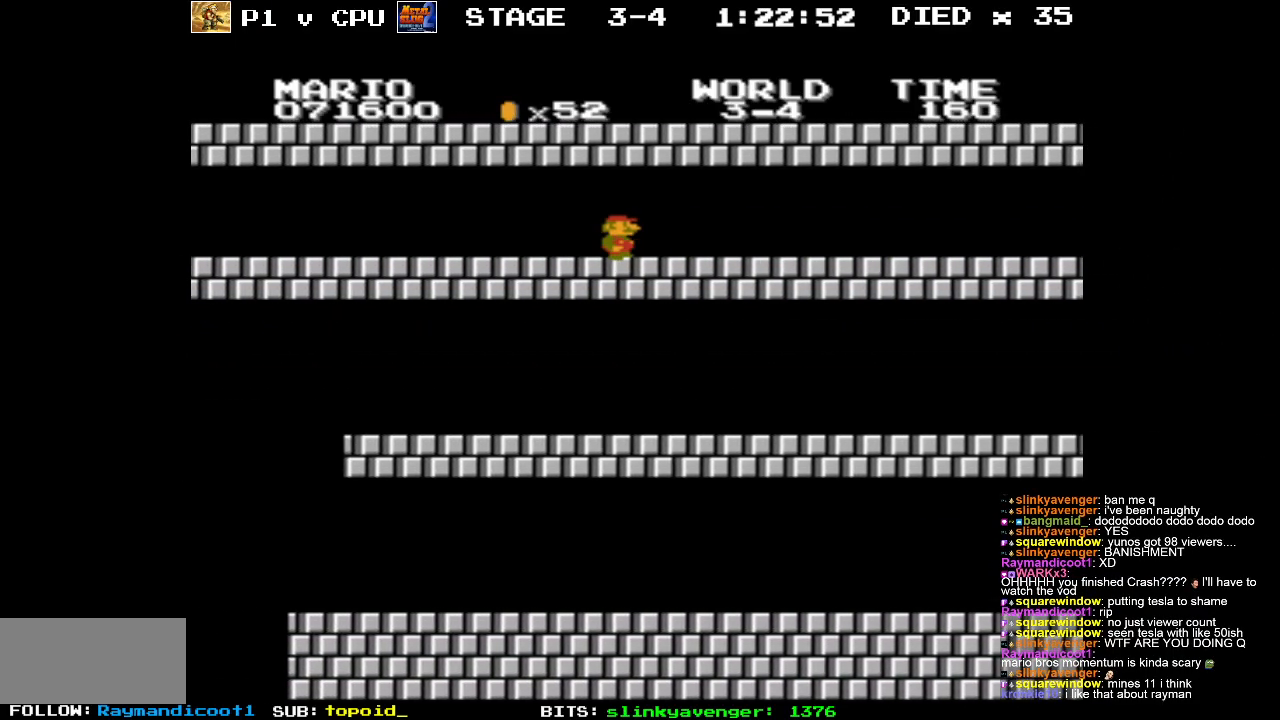
{"buttons": ["DPAD_RIGHT"], "events": [[233, "B", "up"]]}
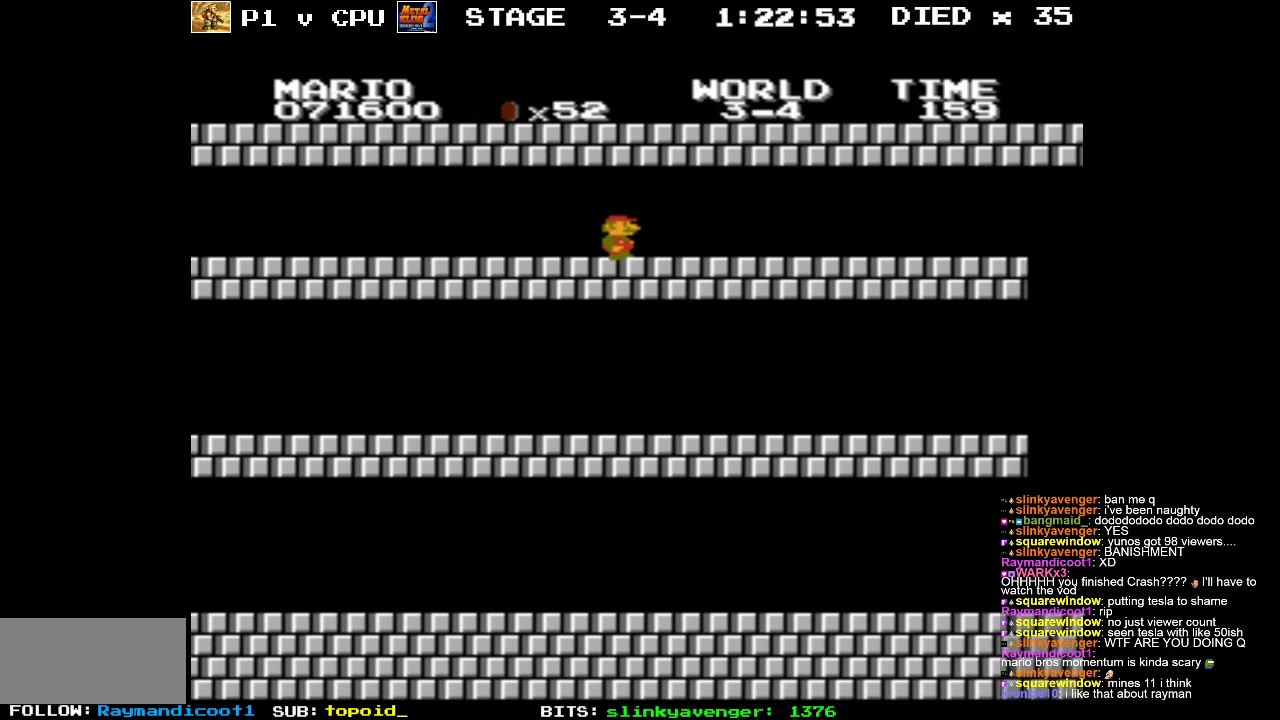
{"buttons": [], "events": [[17, "B", "down"], [417, "B", "up"], [467, "DPAD_RIGHT", "up"]]}
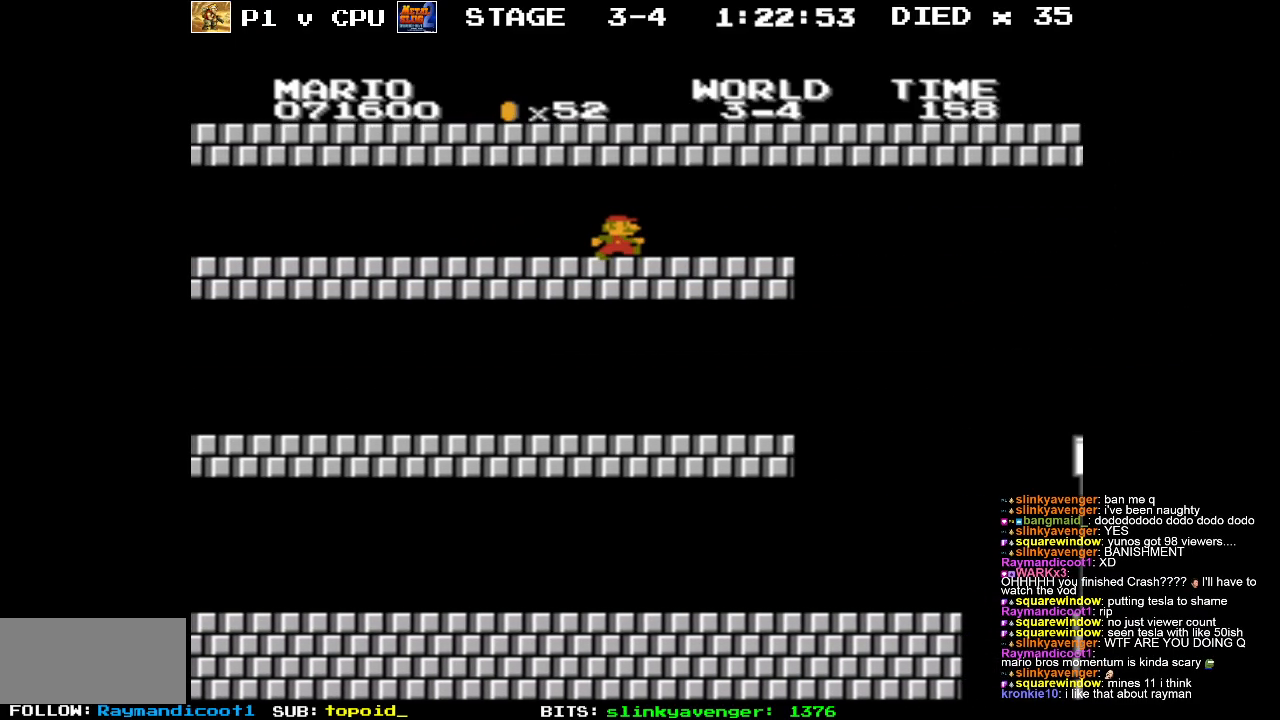
{"buttons": [], "events": []}
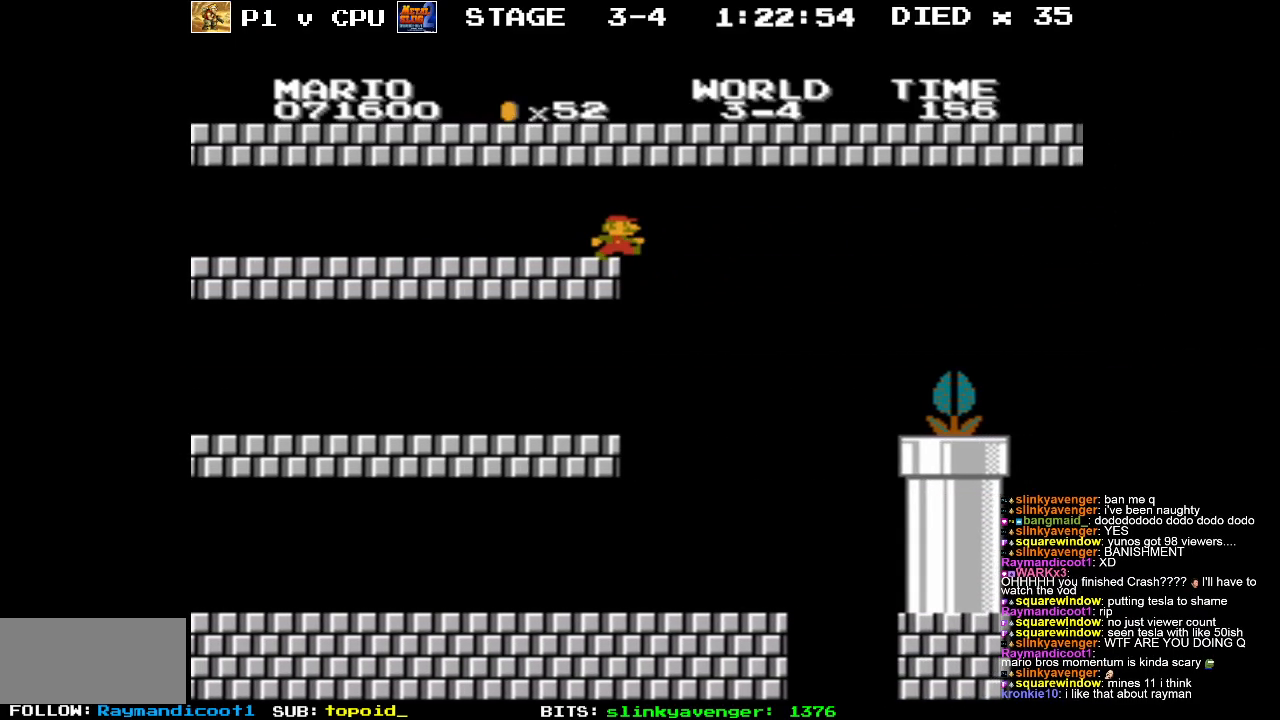
{"buttons": ["DPAD_LEFT"], "events": [[350, "DPAD_LEFT", "down"]]}
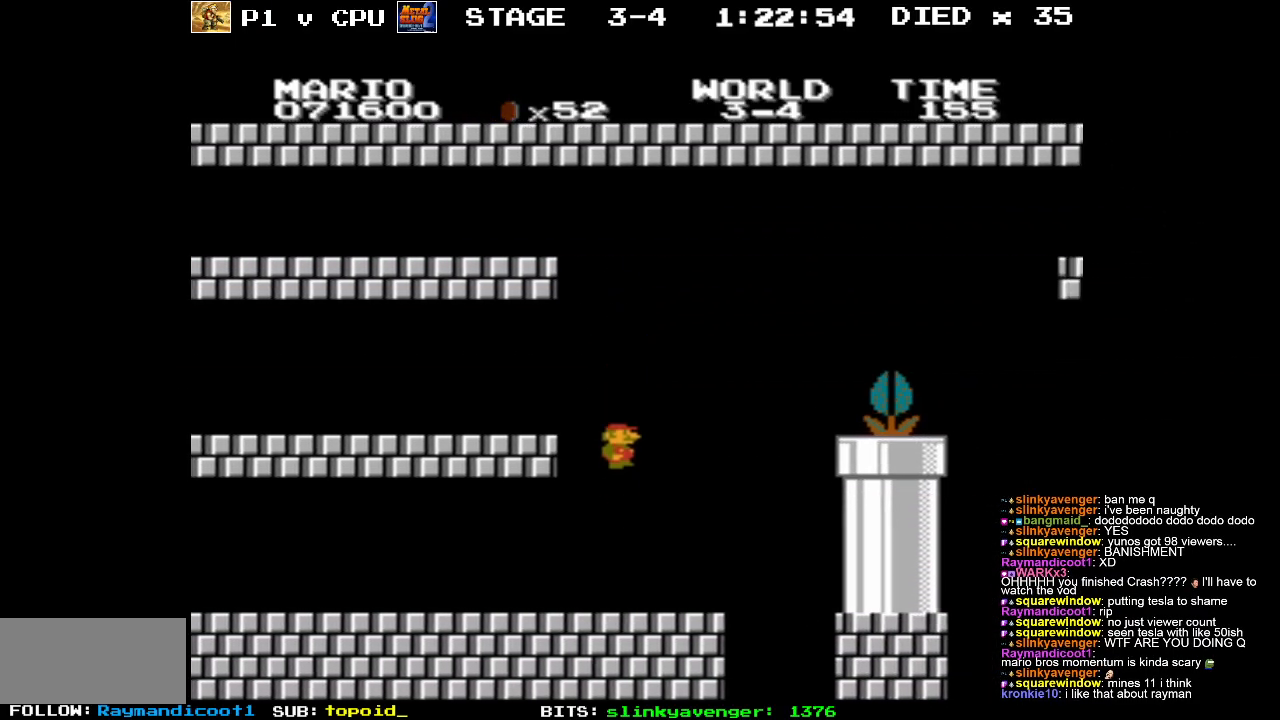
{"buttons": ["DPAD_RIGHT"], "events": [[33, "DPAD_LEFT", "up"], [333, "DPAD_RIGHT", "down"]]}
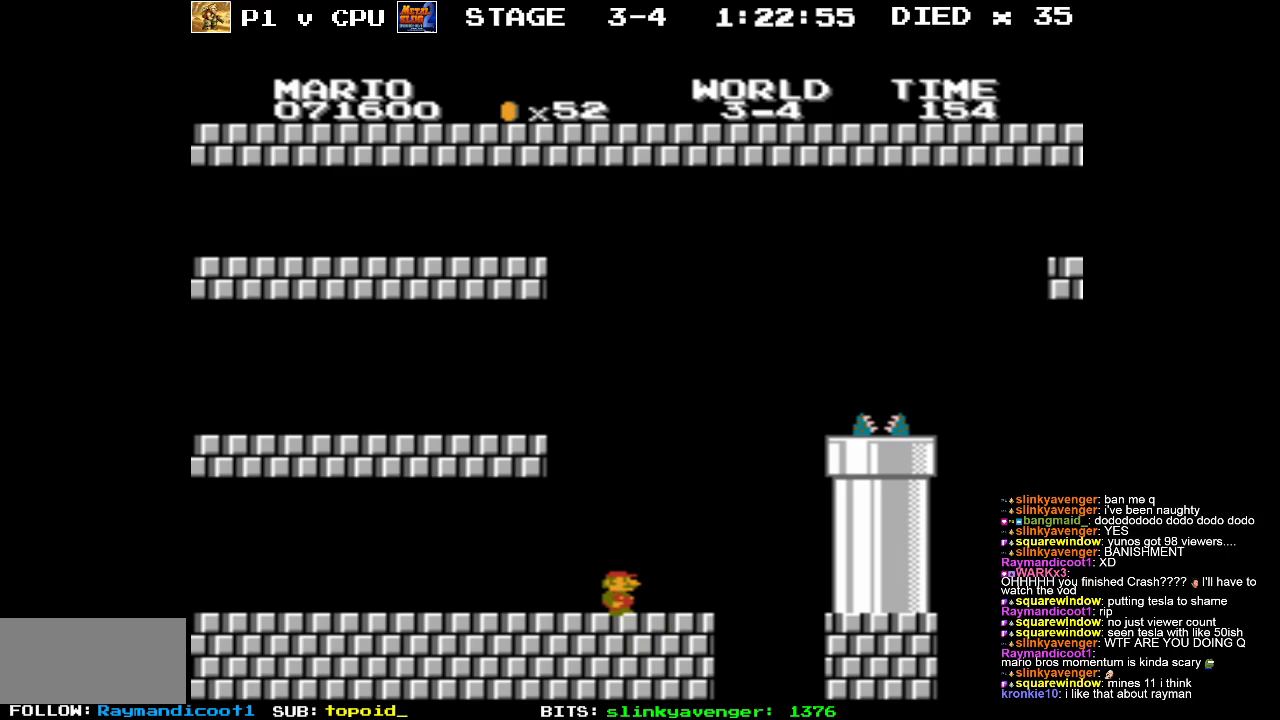
{"buttons": ["A", "DPAD_RIGHT"], "events": [[283, "A", "down"]]}
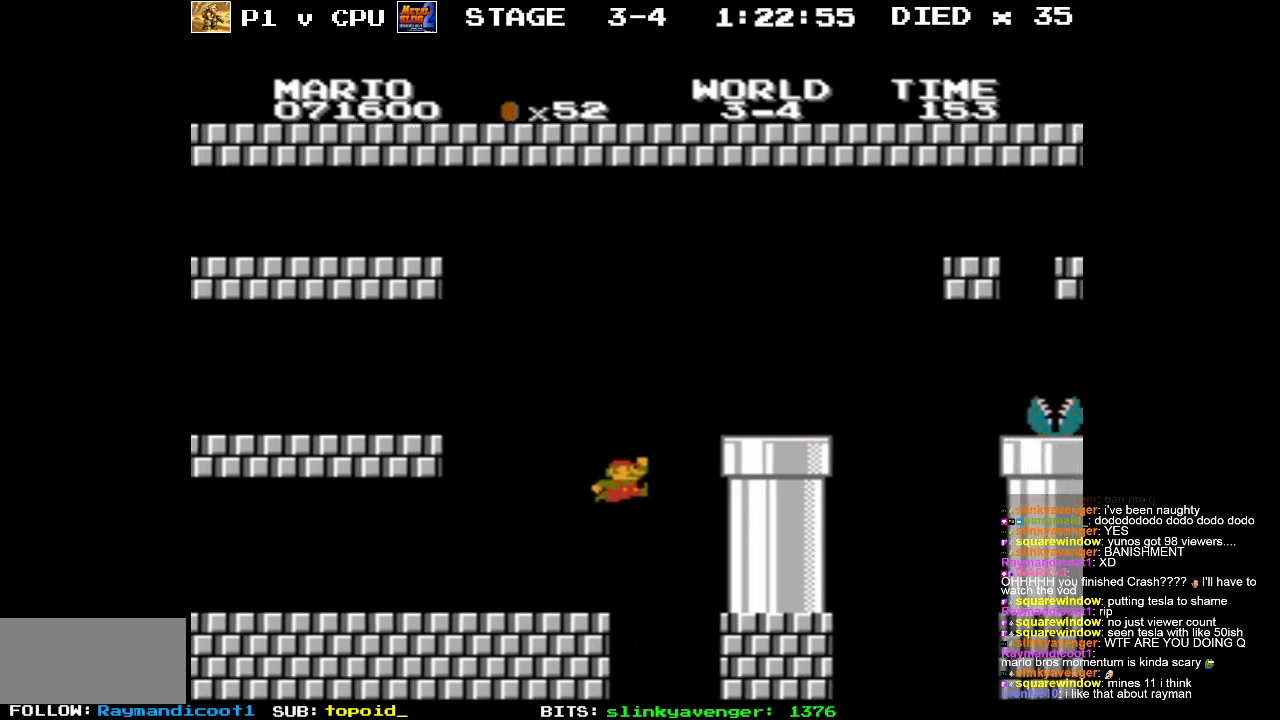
{"buttons": ["DPAD_RIGHT"], "events": [[50, "DPAD_RIGHT", "up"], [350, "A", "up"], [467, "DPAD_RIGHT", "down"]]}
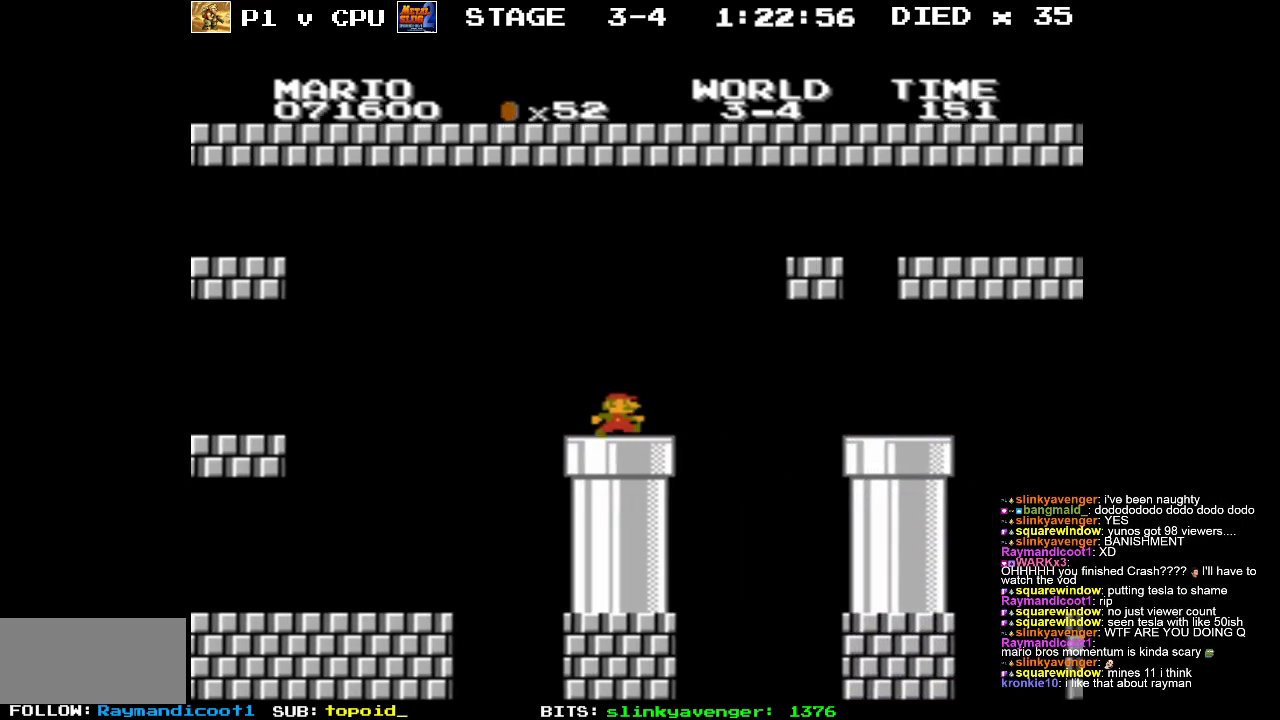
{"buttons": ["DPAD_RIGHT"], "events": [[33, "A", "down"], [450, "A", "up"]]}
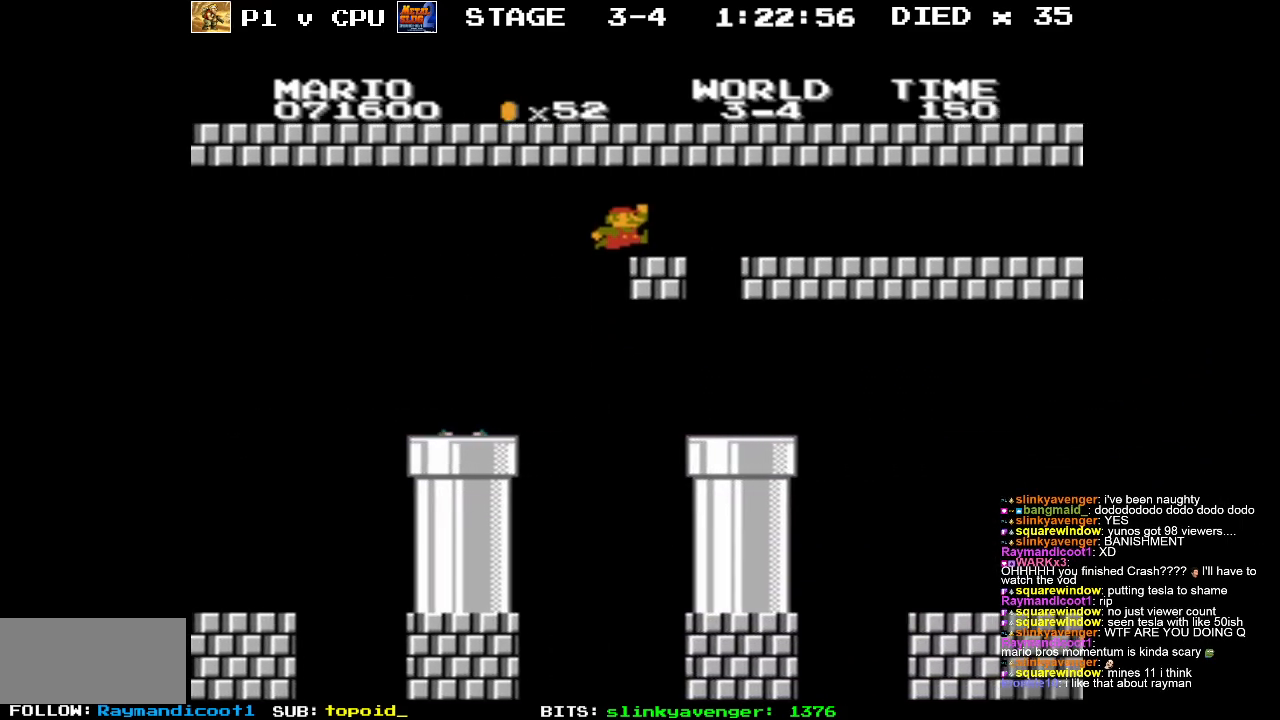
{"buttons": ["DPAD_RIGHT"], "events": [[150, "A", "down"], [333, "A", "up"]]}
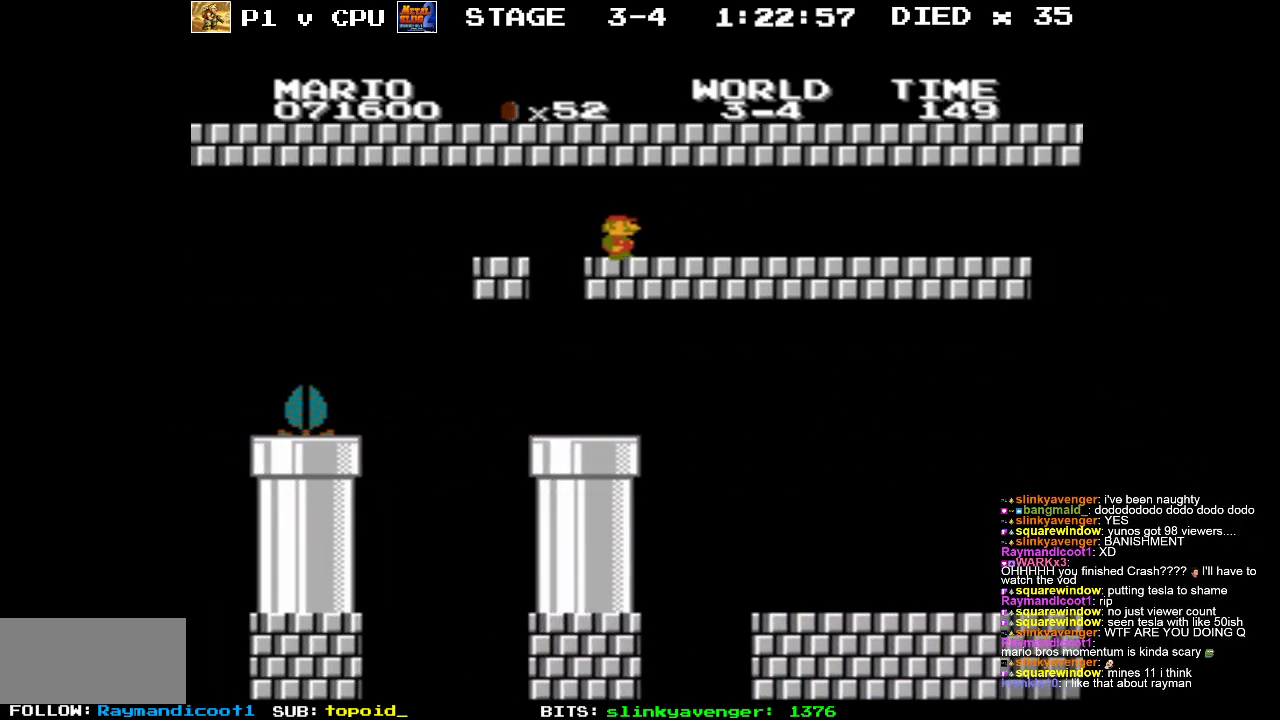
{"buttons": ["DPAD_RIGHT"], "events": [[200, "B", "down"], [400, "B", "up"]]}
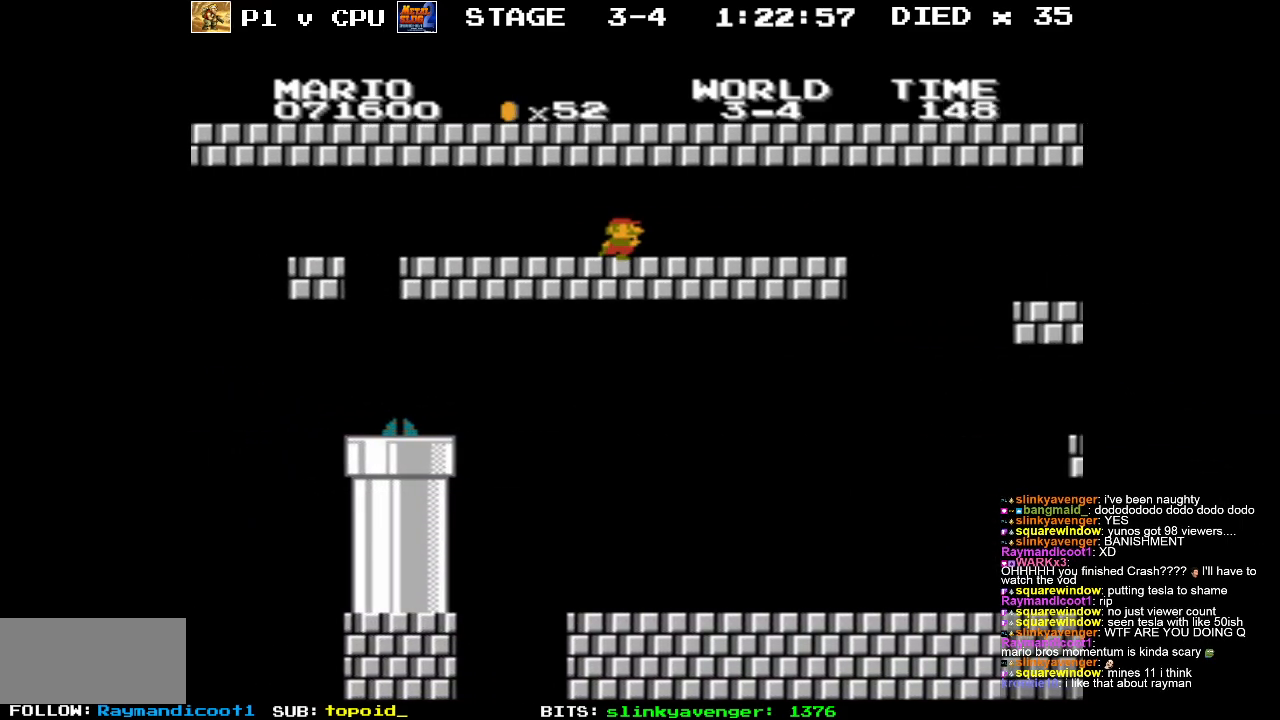
{"buttons": [], "events": [[133, "DPAD_RIGHT", "up"]]}
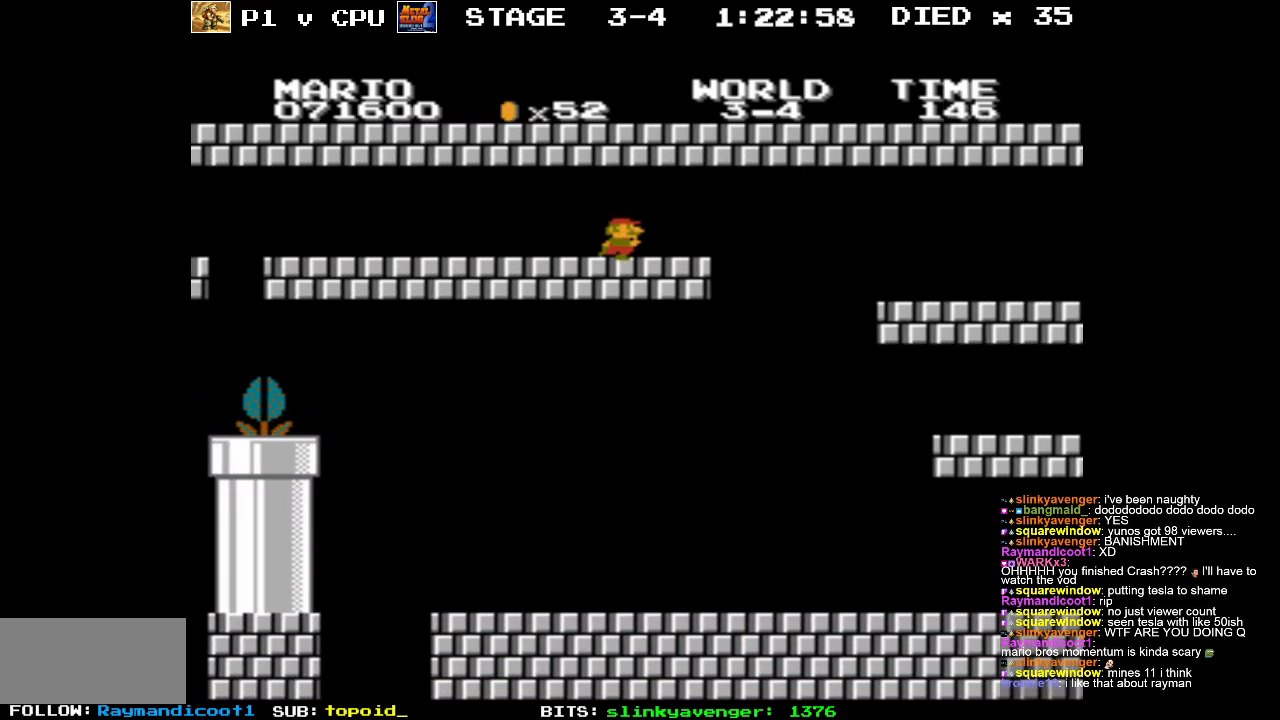
{"buttons": ["A", "B", "DPAD_RIGHT"], "events": [[33, "DPAD_RIGHT", "down"], [150, "B", "down"], [350, "A", "down"]]}
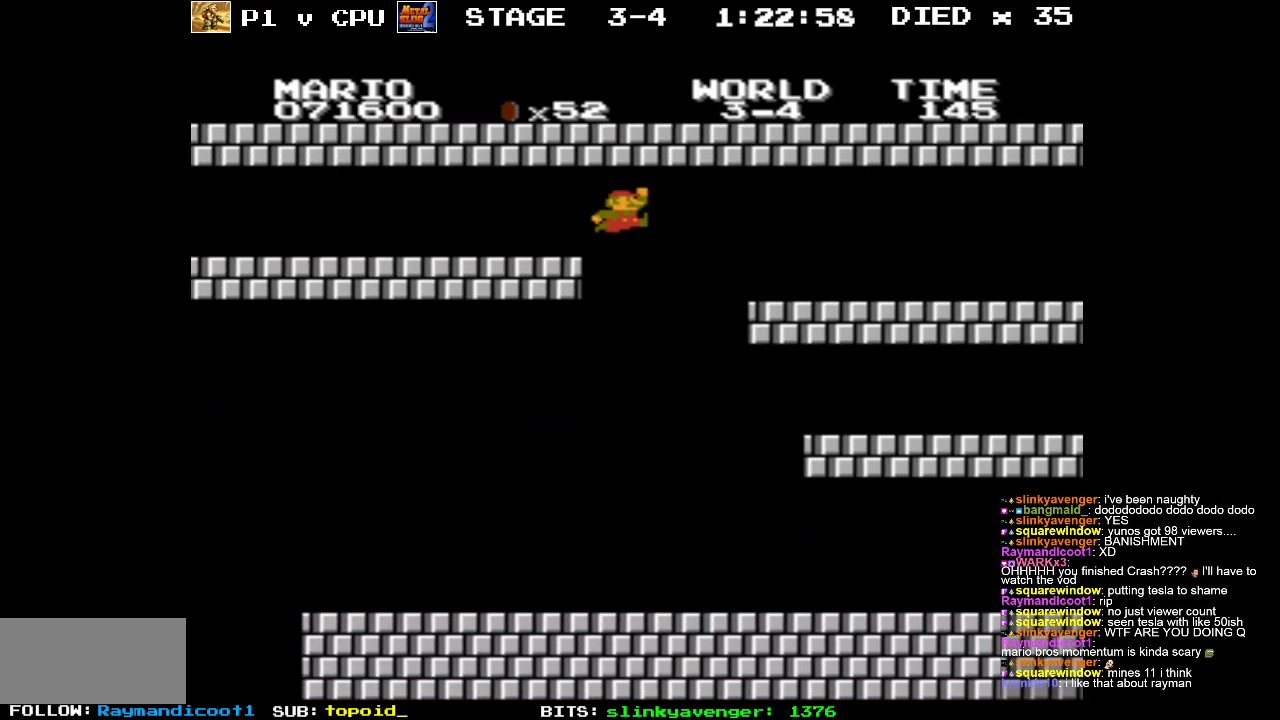
{"buttons": ["DPAD_LEFT"], "events": [[300, "A", "up"], [333, "DPAD_RIGHT", "up"], [350, "B", "up"], [400, "DPAD_LEFT", "down"]]}
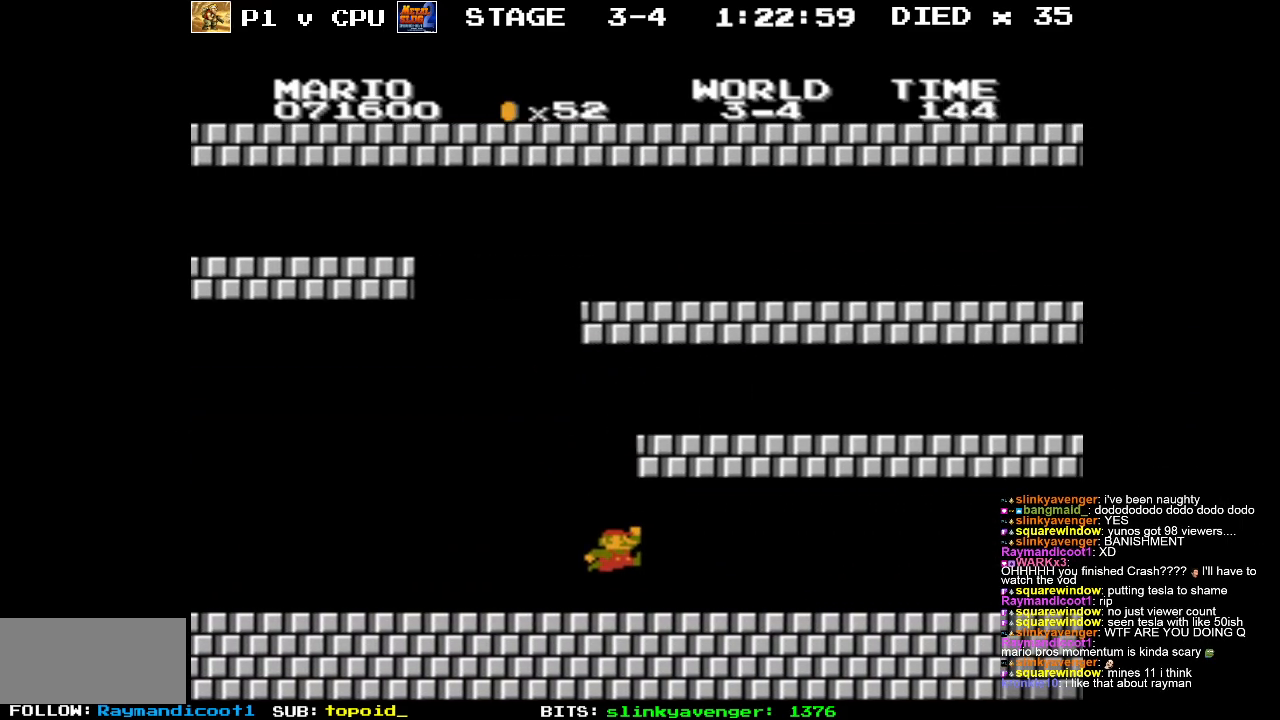
{"buttons": ["A", "DPAD_RIGHT"], "events": [[133, "DPAD_LEFT", "up"], [283, "A", "down"], [283, "DPAD_RIGHT", "down"]]}
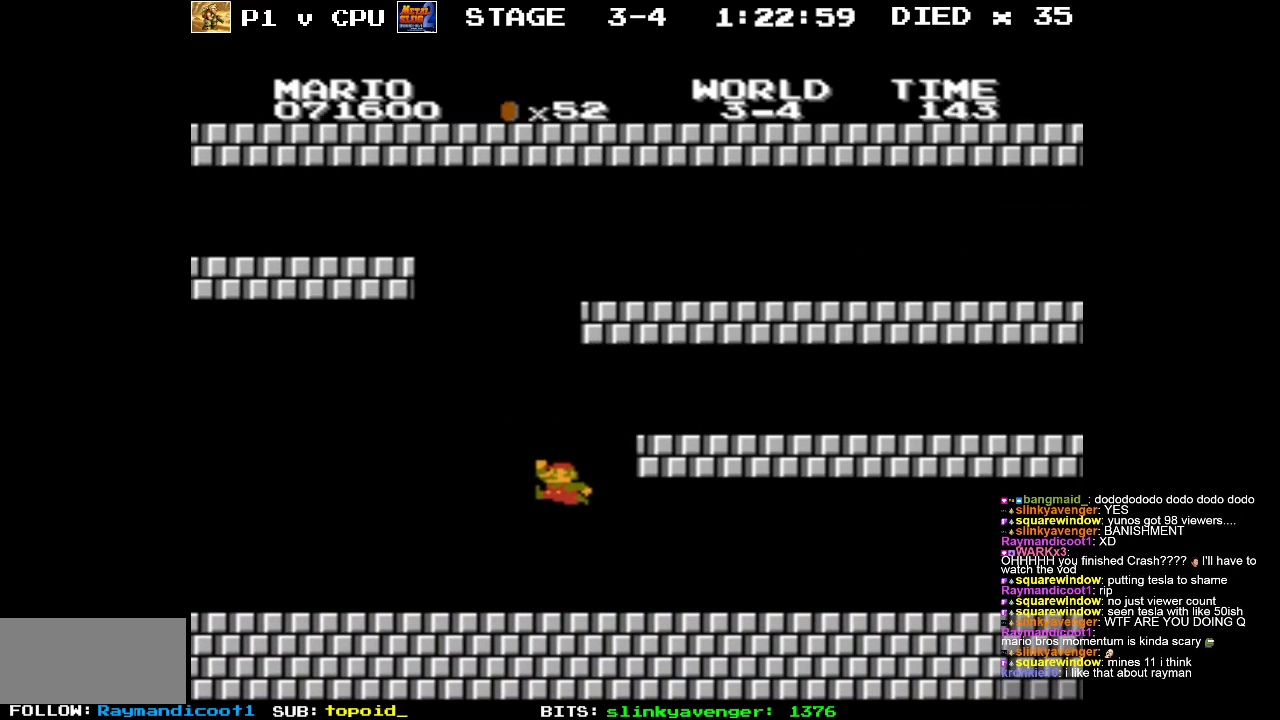
{"buttons": ["DPAD_RIGHT"], "events": [[450, "A", "up"]]}
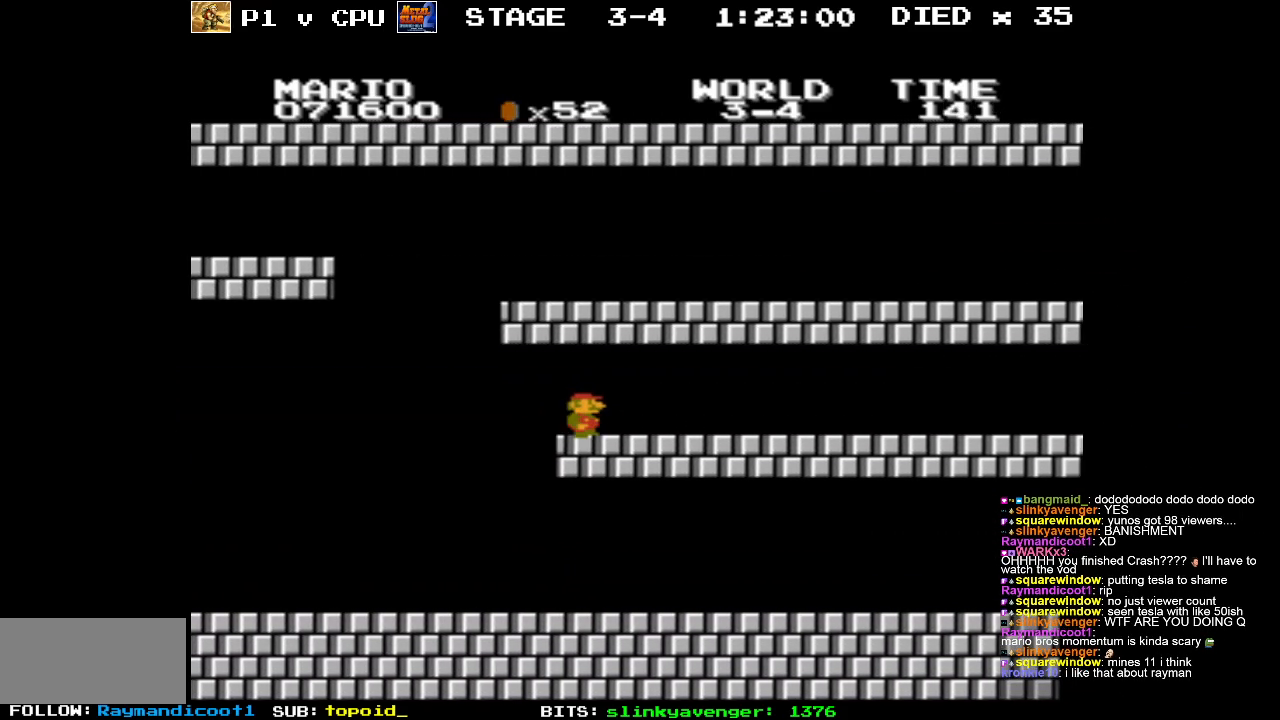
{"buttons": ["B", "DPAD_RIGHT"], "events": [[33, "B", "down"]]}
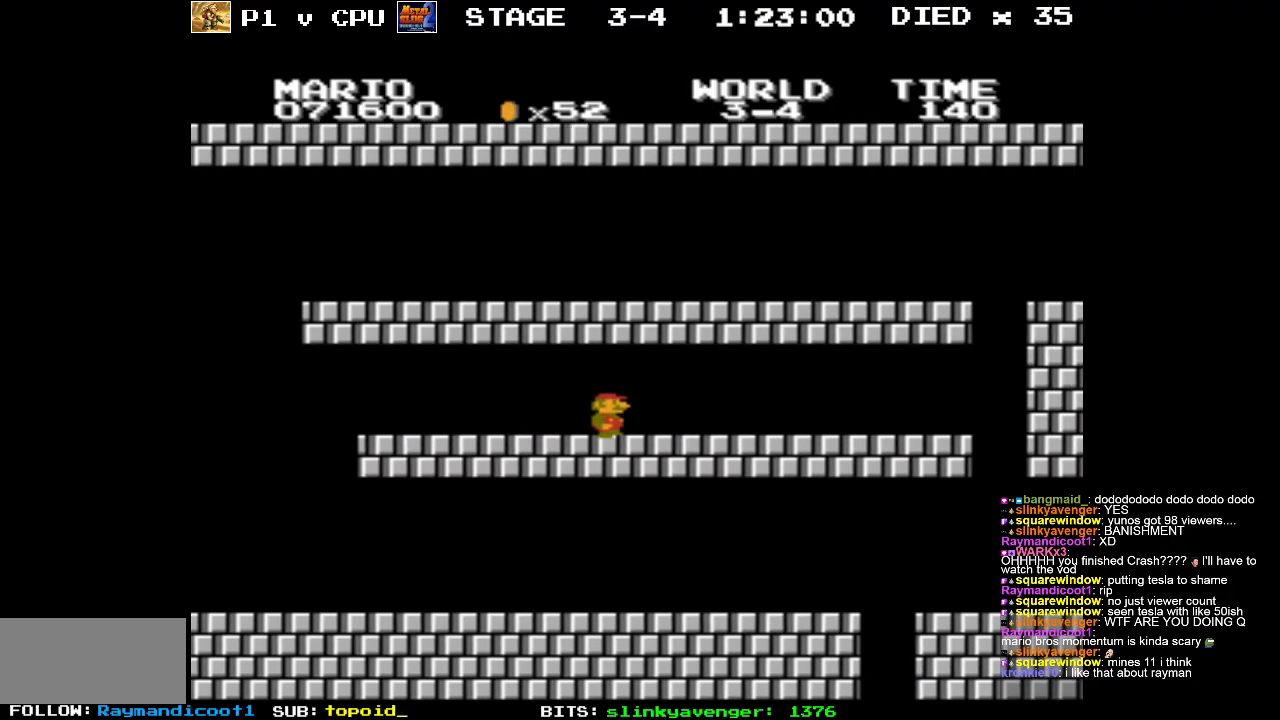
{"buttons": ["B", "DPAD_RIGHT"], "events": []}
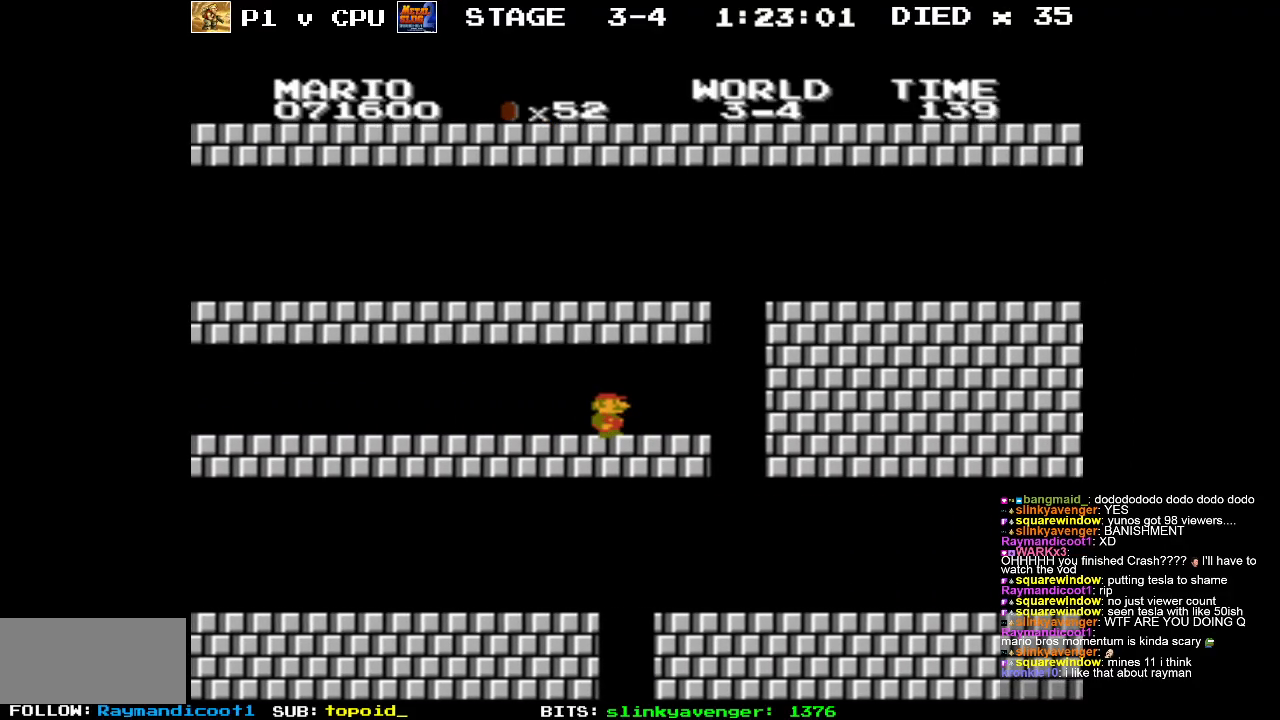
{"buttons": ["B", "DPAD_RIGHT"], "events": [[133, "DPAD_RIGHT", "up"], [283, "DPAD_RIGHT", "down"]]}
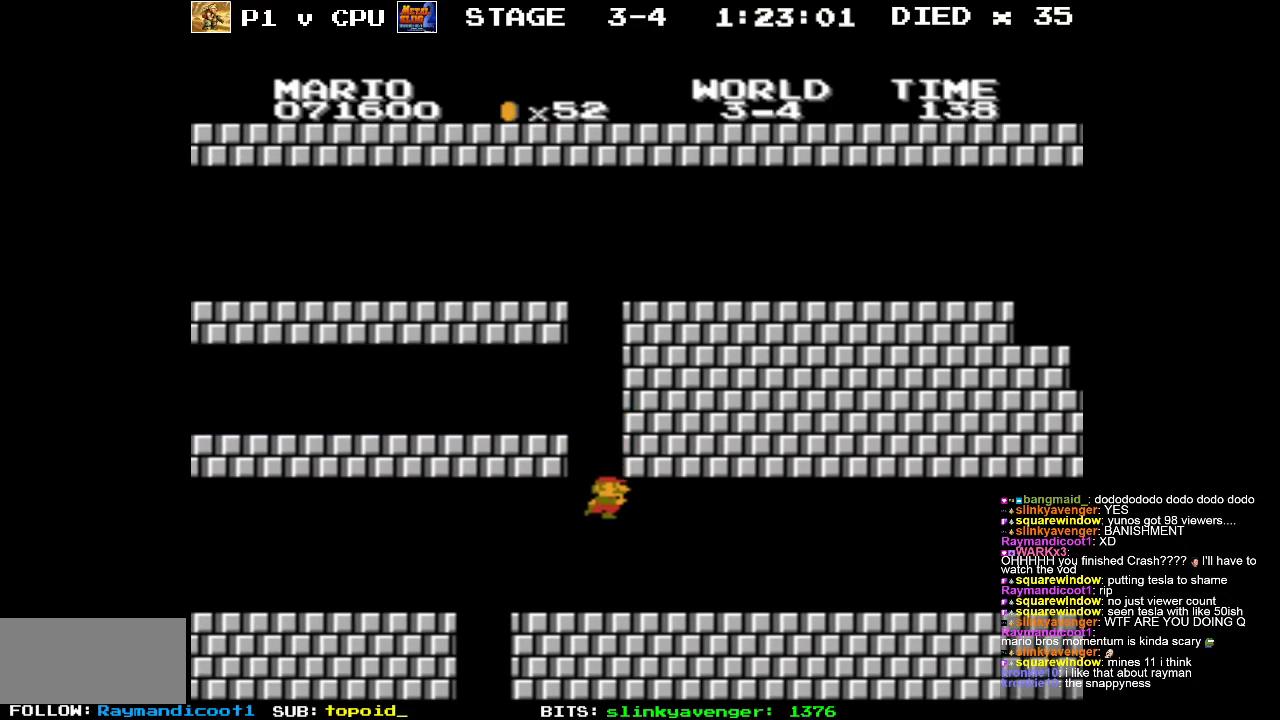
{"buttons": ["B", "DPAD_RIGHT"], "events": []}
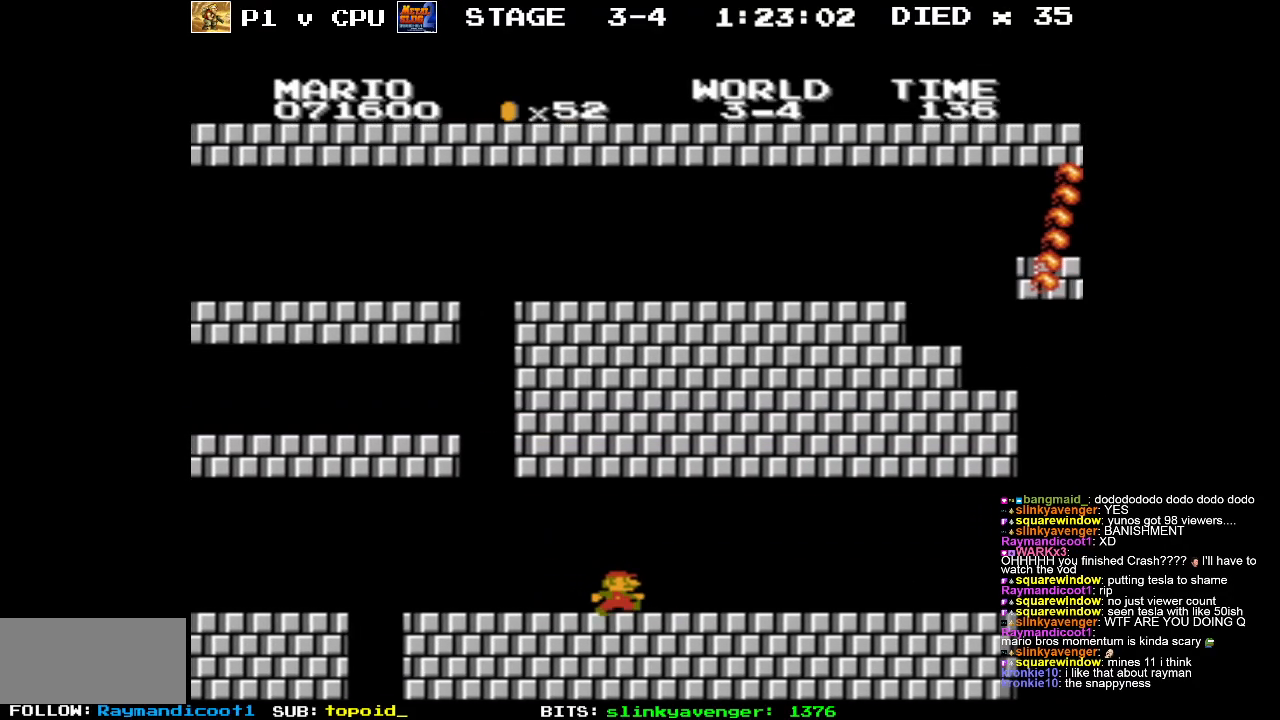
{"buttons": [], "events": [[17, "DPAD_RIGHT", "up"], [67, "B", "up"], [217, "DPAD_RIGHT", "down"], [333, "DPAD_RIGHT", "up"]]}
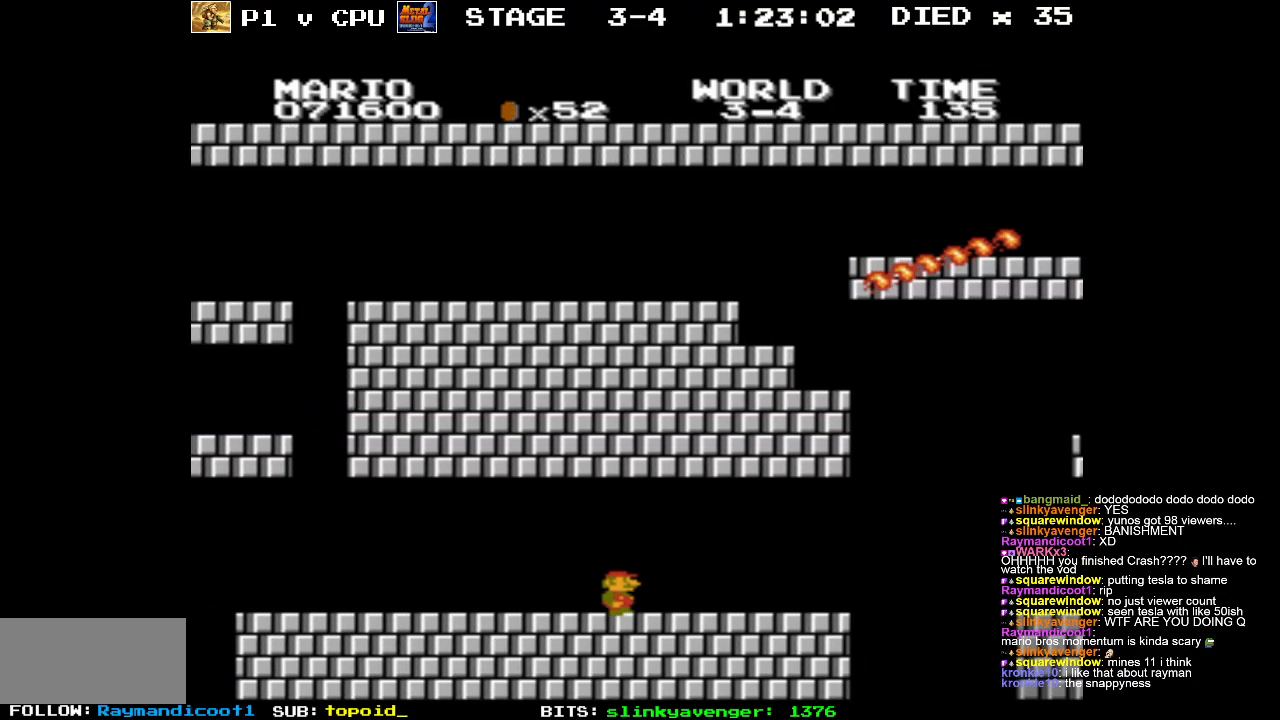
{"buttons": [], "events": [[50, "DPAD_LEFT", "down"], [450, "DPAD_LEFT", "up"]]}